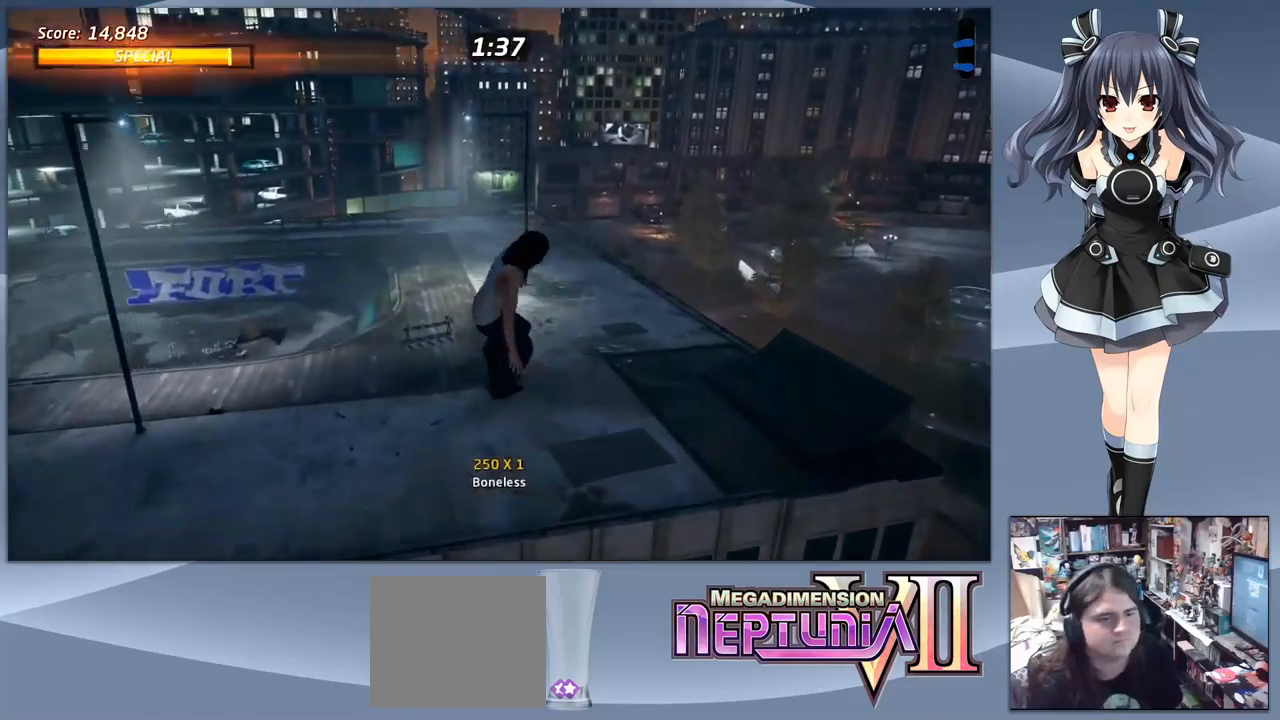
Gameplay with a controller (PlayStation layout); each line is a JSON object with the inputs held at the frame after it. "events" lists button and stick changes between this image and that frame as [ms after this image, input, new state], when the widget could be followed in between. Not read: left_stick.
{"buttons": ["CROSS", "DPAD_DOWN", "DPAD_LEFT"], "right_stick": "center", "events": [[67, "CROSS", "down"], [500, "DPAD_DOWN", "down"], [500, "DPAD_LEFT", "down"]]}
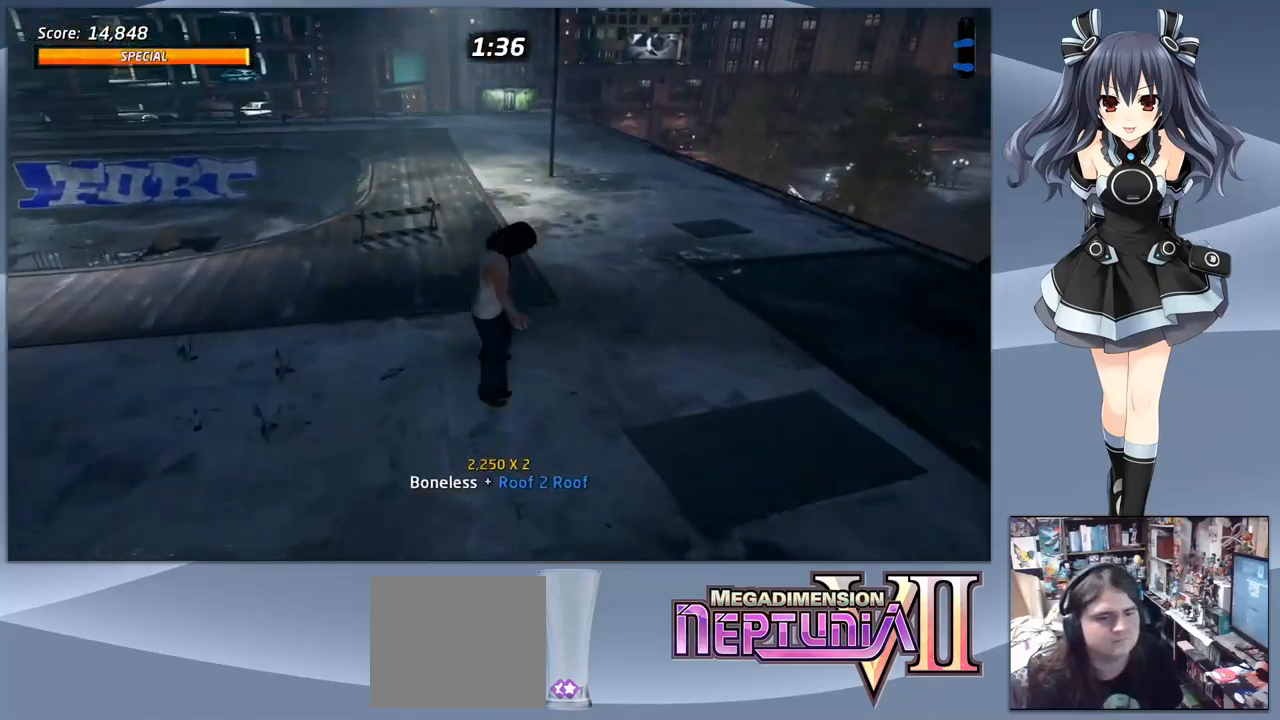
{"buttons": ["CROSS", "DPAD_DOWN", "DPAD_LEFT"], "right_stick": "center", "events": []}
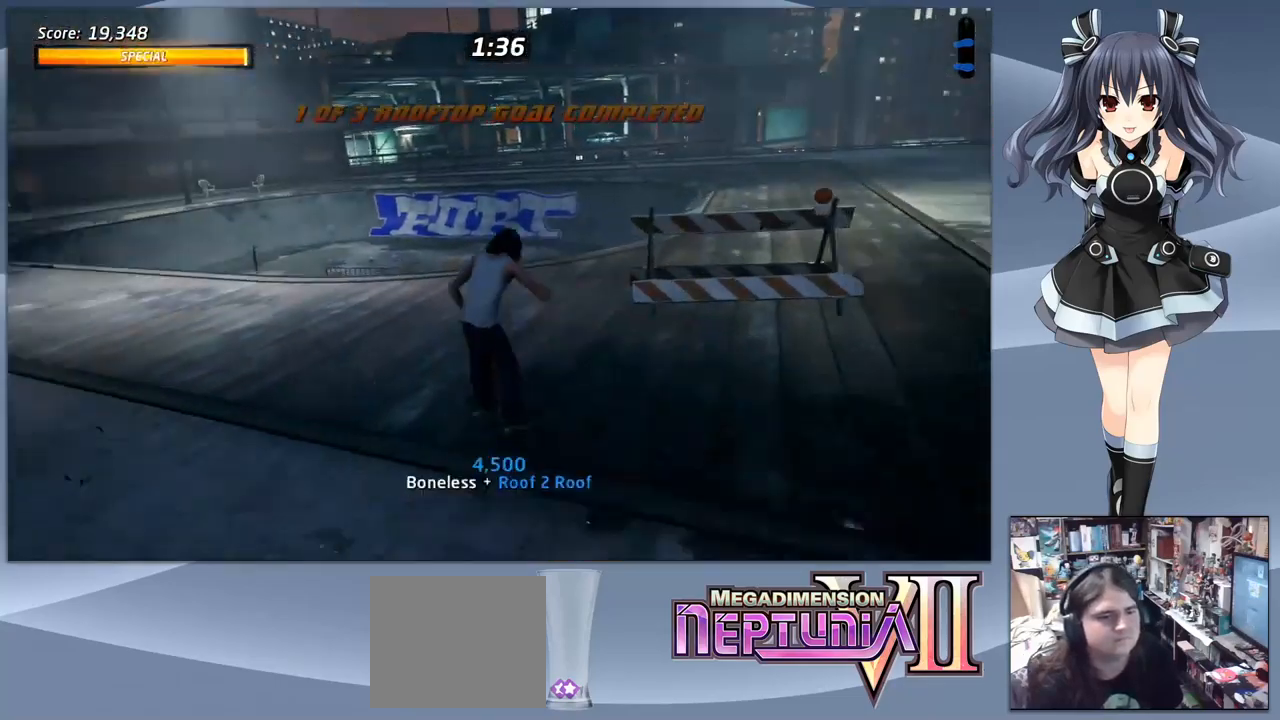
{"buttons": ["CROSS", "DPAD_DOWN"], "right_stick": "center", "events": [[200, "DPAD_LEFT", "up"]]}
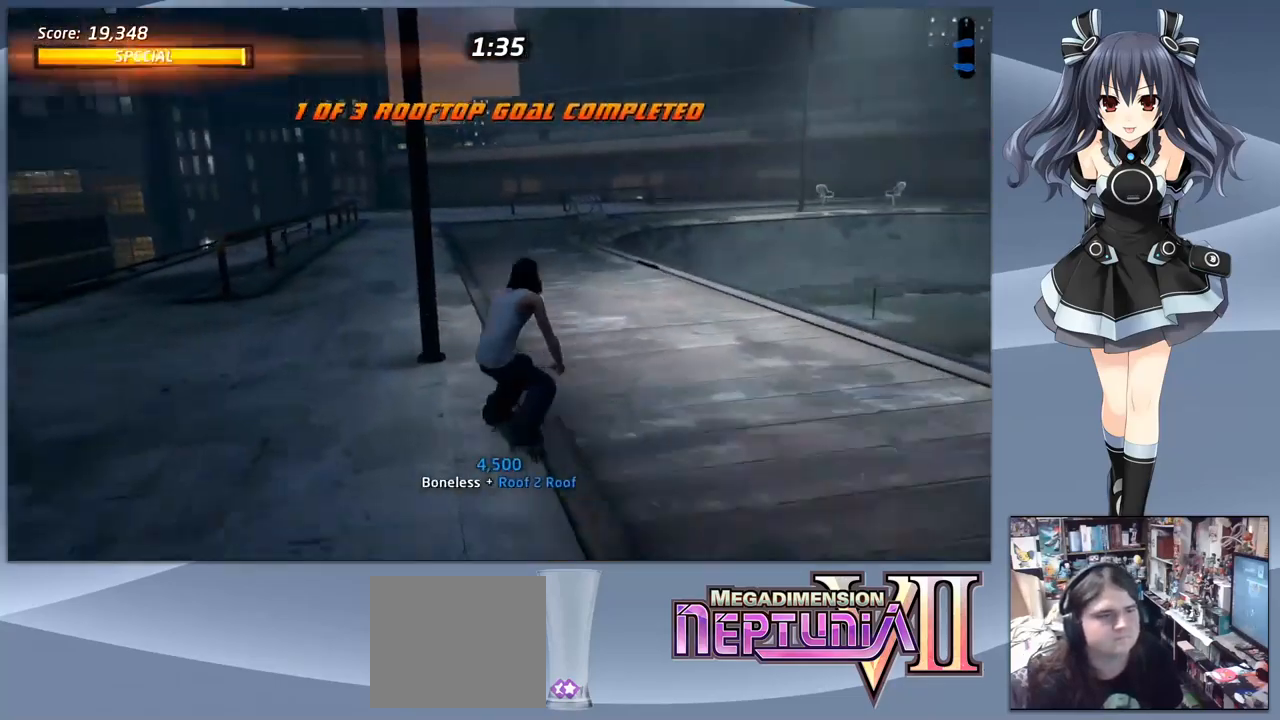
{"buttons": ["CROSS", "DPAD_DOWN", "DPAD_LEFT"], "right_stick": "center", "events": [[167, "DPAD_LEFT", "down"]]}
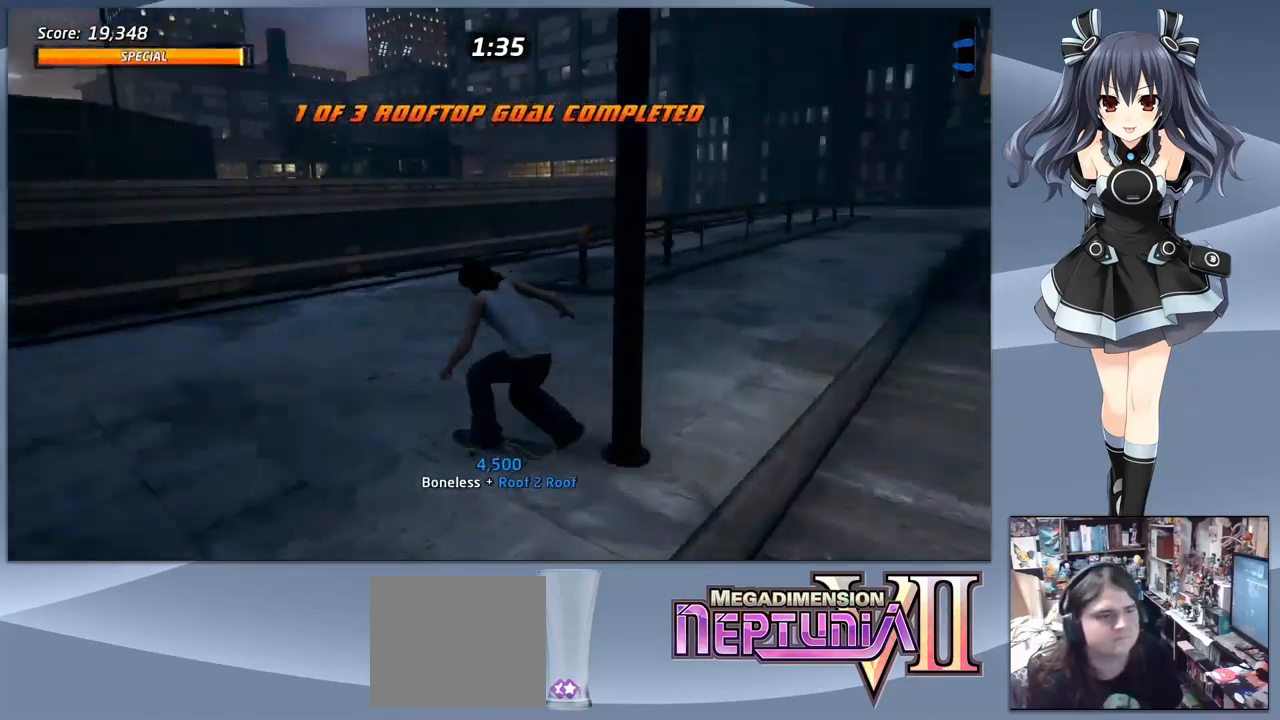
{"buttons": ["CROSS", "DPAD_DOWN"], "right_stick": "center", "events": [[200, "DPAD_LEFT", "up"]]}
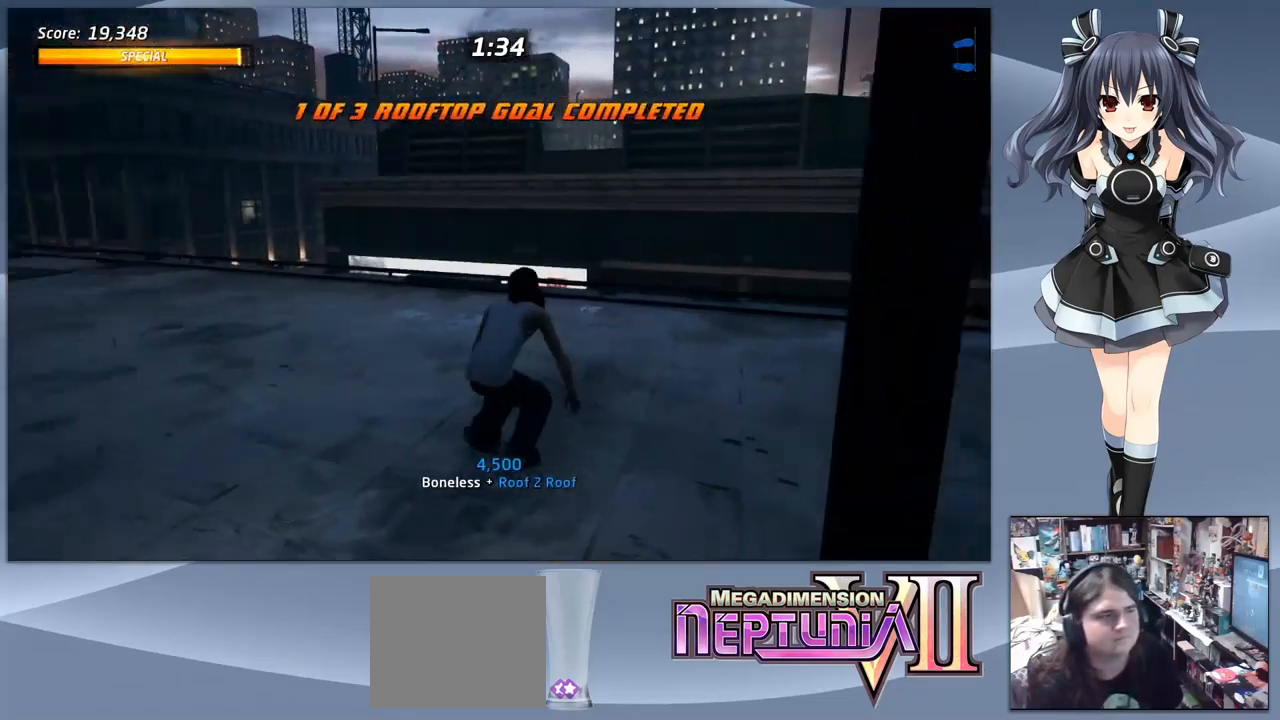
{"buttons": ["CROSS", "DPAD_DOWN"], "right_stick": "center", "events": []}
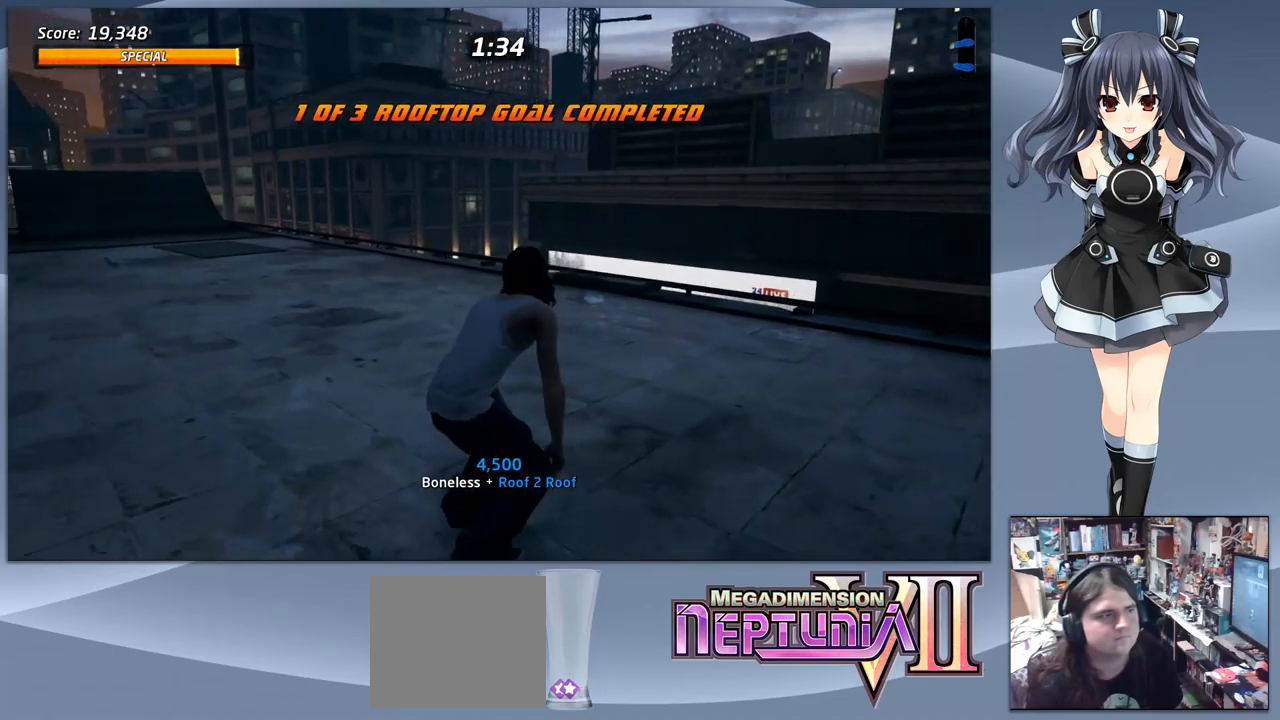
{"buttons": ["CROSS"], "right_stick": "center", "events": [[167, "DPAD_DOWN", "up"]]}
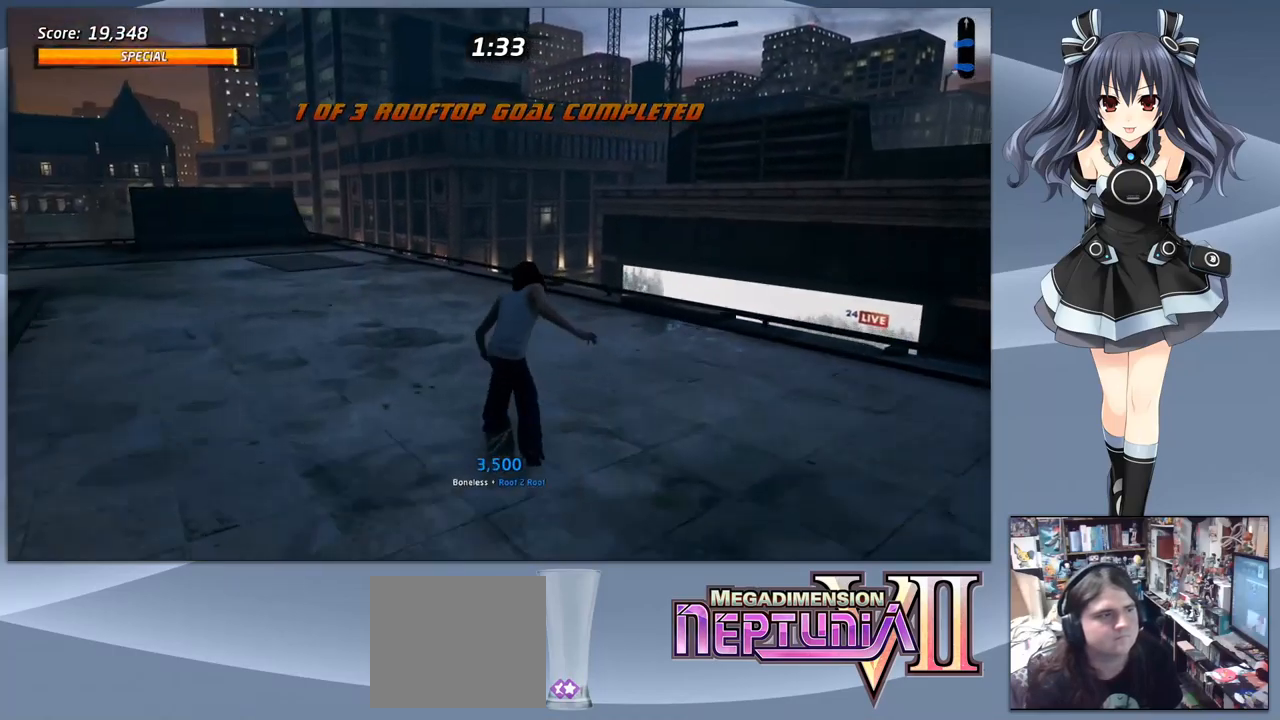
{"buttons": ["CROSS", "DPAD_LEFT"], "right_stick": "center", "events": [[34, "DPAD_LEFT", "down"], [200, "DPAD_LEFT", "up"], [467, "DPAD_LEFT", "down"]]}
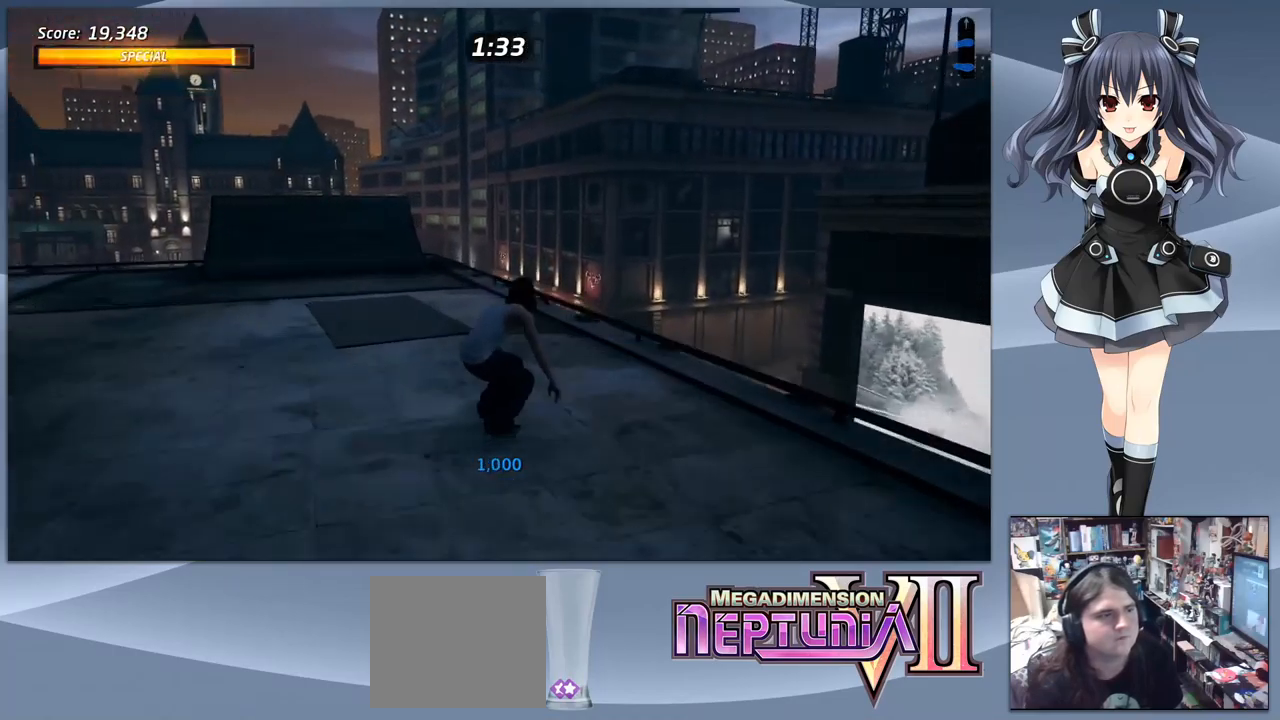
{"buttons": ["CROSS"], "right_stick": "center", "events": [[100, "DPAD_LEFT", "up"]]}
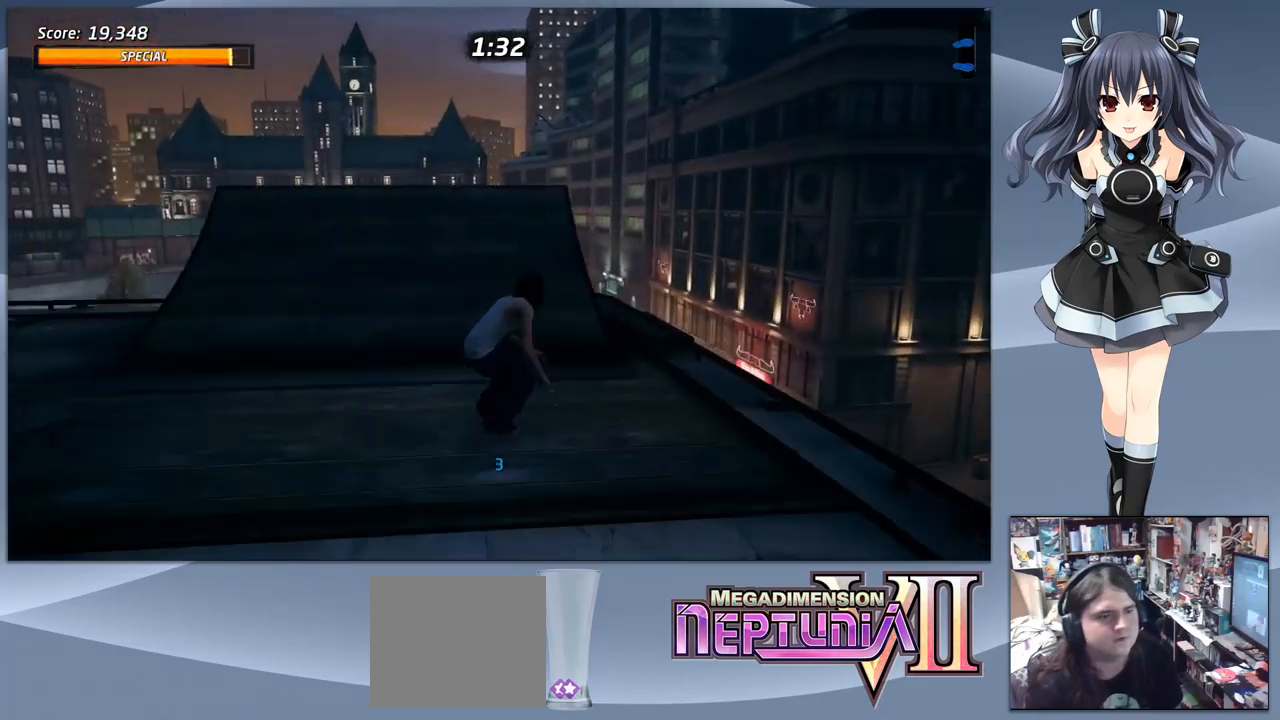
{"buttons": [], "right_stick": "center", "events": [[100, "DPAD_RIGHT", "down"], [134, "DPAD_RIGHT", "up"], [267, "DPAD_UP", "down"], [300, "CROSS", "up"], [334, "SQUARE", "down"], [467, "DPAD_UP", "up"], [500, "SQUARE", "up"]]}
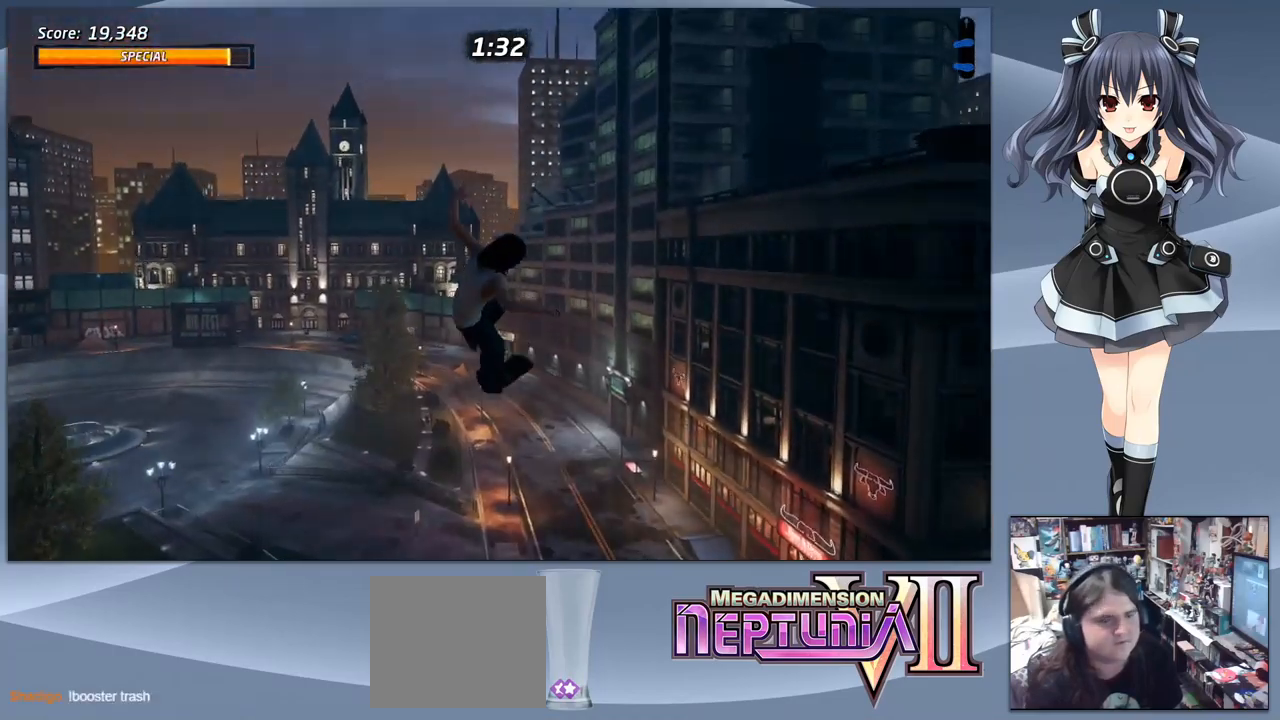
{"buttons": [], "right_stick": "center", "events": []}
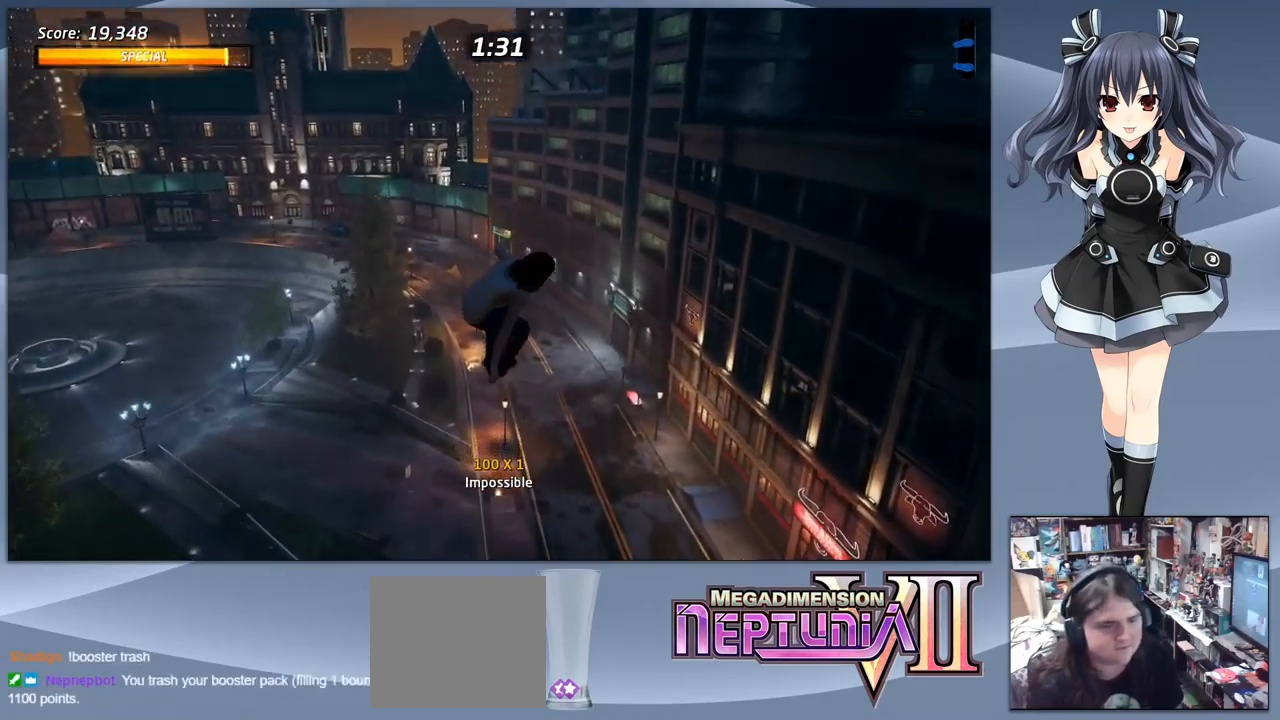
{"buttons": [], "right_stick": "center", "events": []}
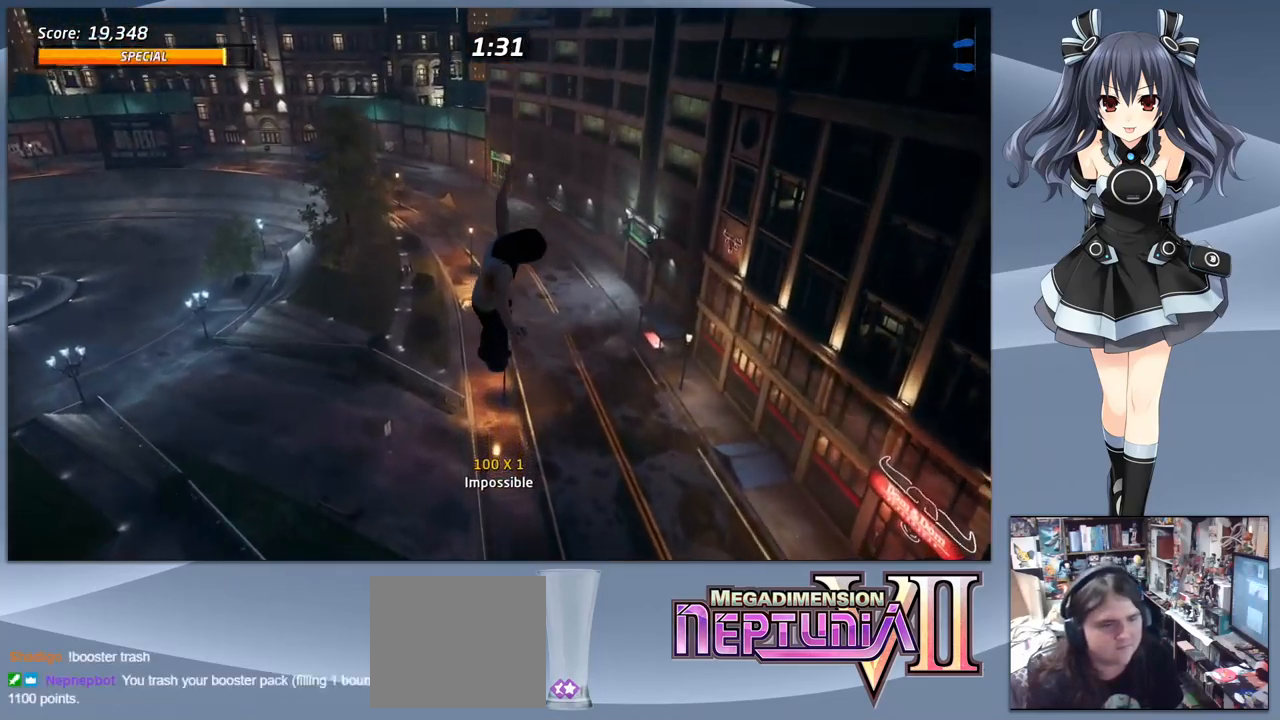
{"buttons": [], "right_stick": "center", "events": [[134, "TRIANGLE", "down"], [267, "TRIANGLE", "up"], [334, "DPAD_UP", "down"], [467, "DPAD_UP", "up"]]}
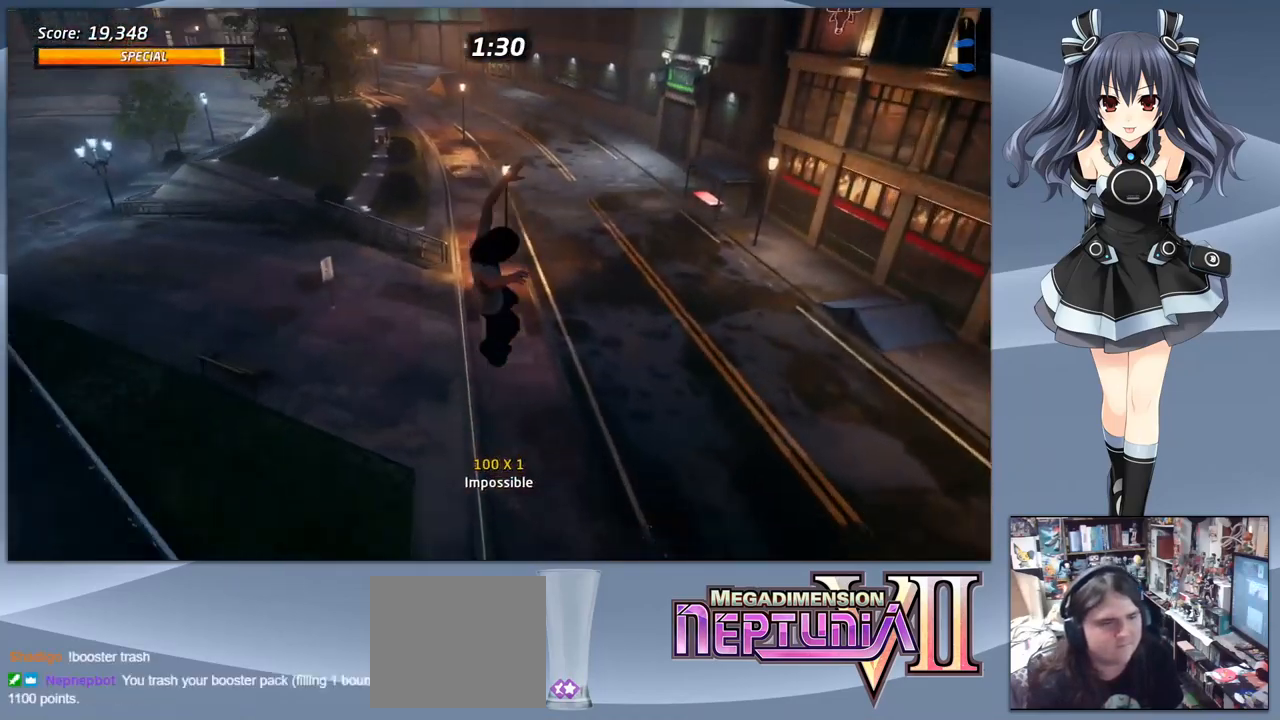
{"buttons": ["DPAD_DOWN"], "right_stick": "center", "events": [[234, "DPAD_DOWN", "down"]]}
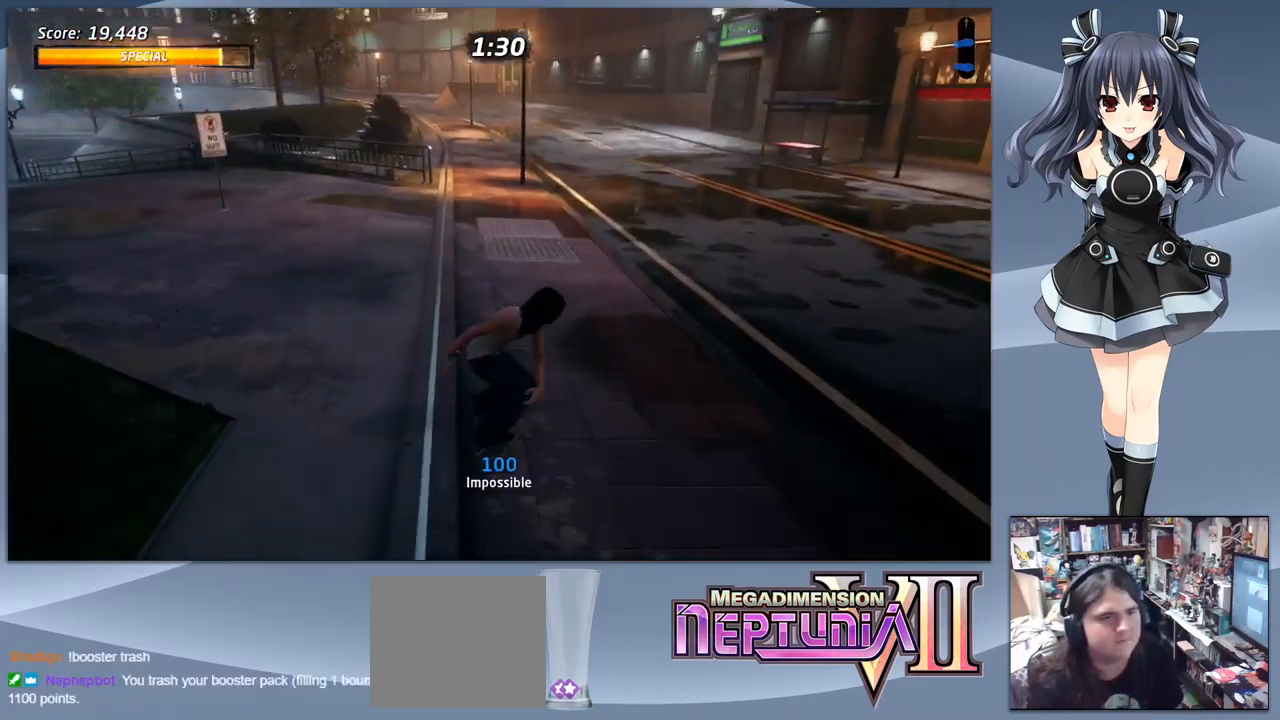
{"buttons": ["DPAD_DOWN", "DPAD_LEFT"], "right_stick": "center", "events": [[267, "DPAD_LEFT", "down"]]}
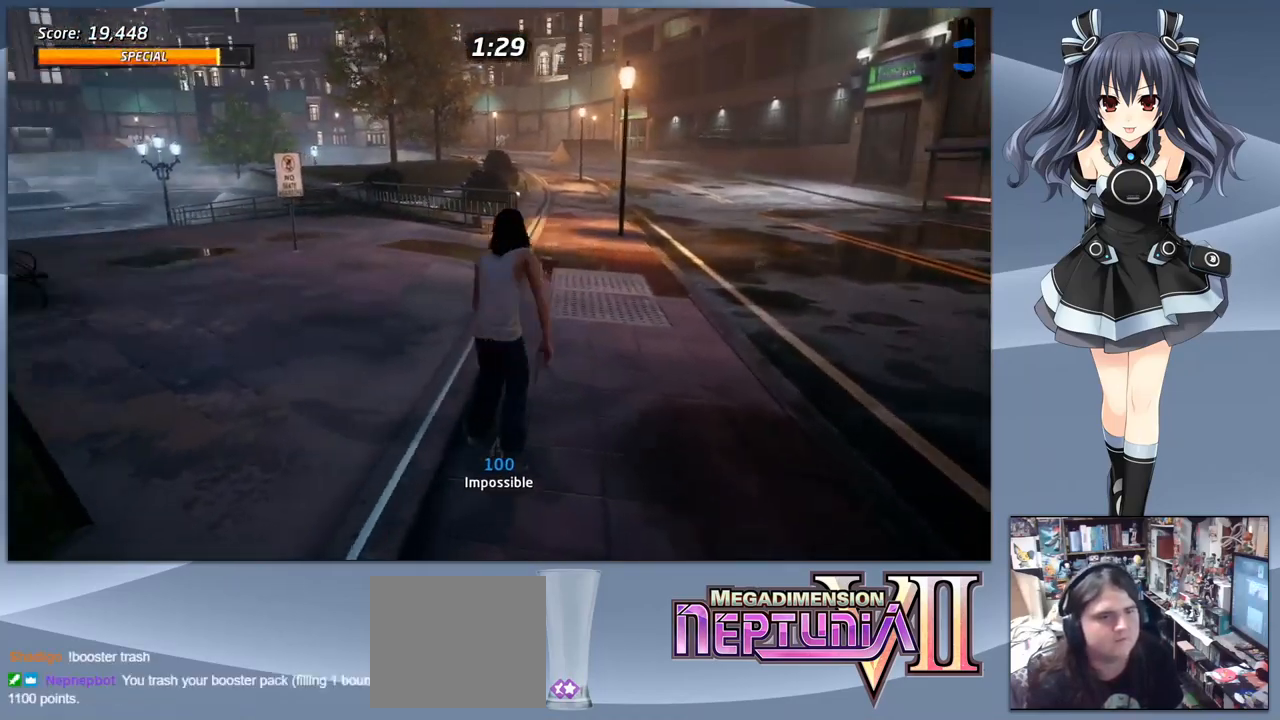
{"buttons": ["DPAD_DOWN"], "right_stick": "center", "events": [[434, "DPAD_LEFT", "up"]]}
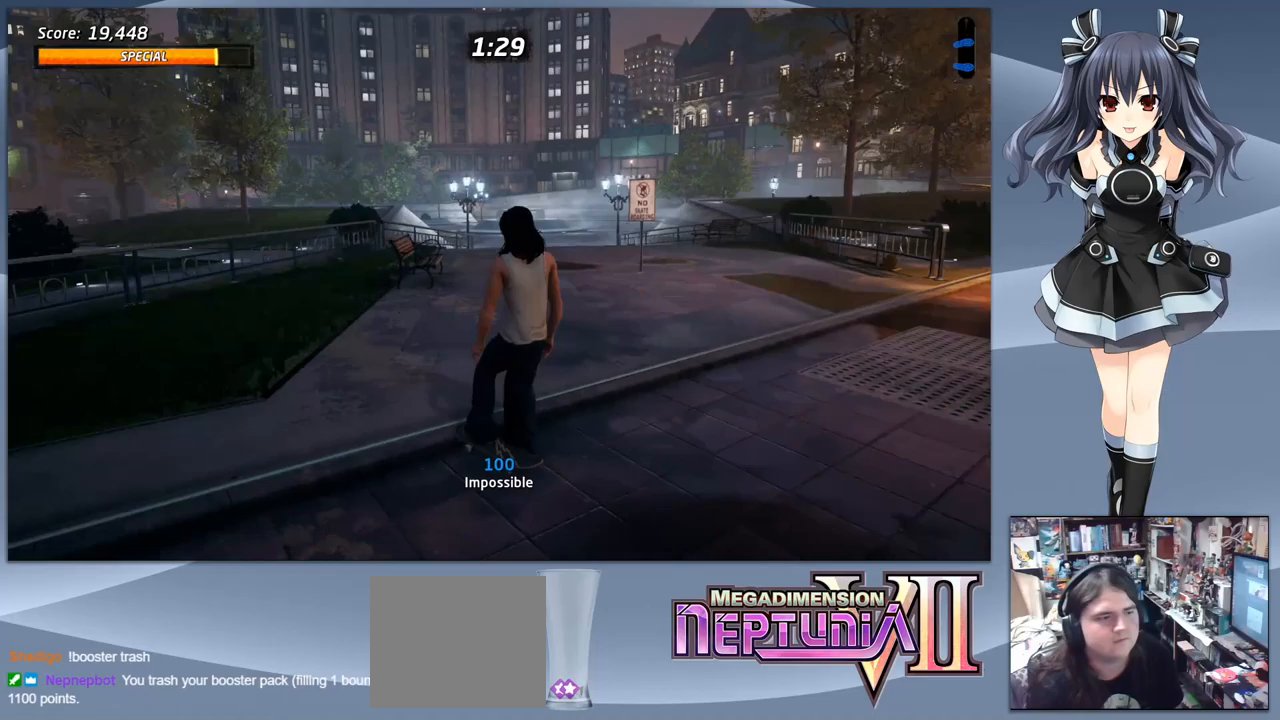
{"buttons": ["DPAD_DOWN", "DPAD_LEFT"], "right_stick": "center", "events": [[267, "DPAD_LEFT", "down"]]}
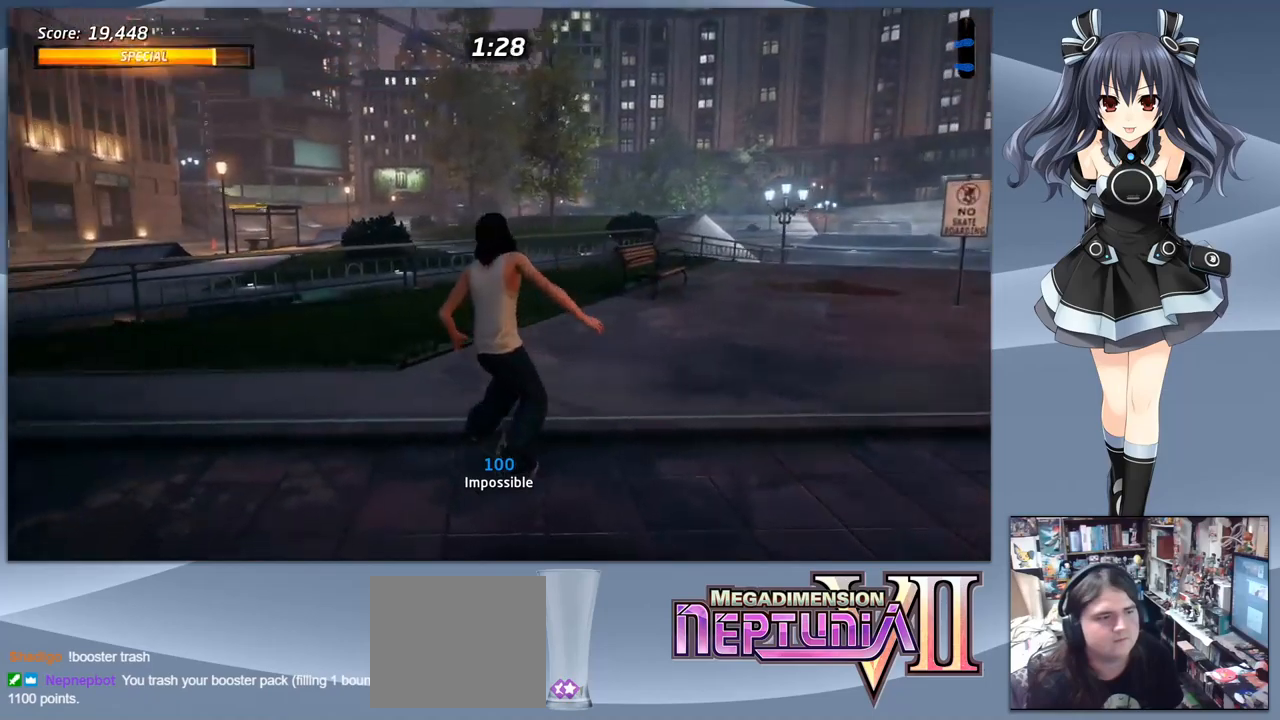
{"buttons": ["DPAD_DOWN", "DPAD_LEFT"], "right_stick": "center", "events": [[200, "DPAD_LEFT", "up"], [500, "DPAD_LEFT", "down"]]}
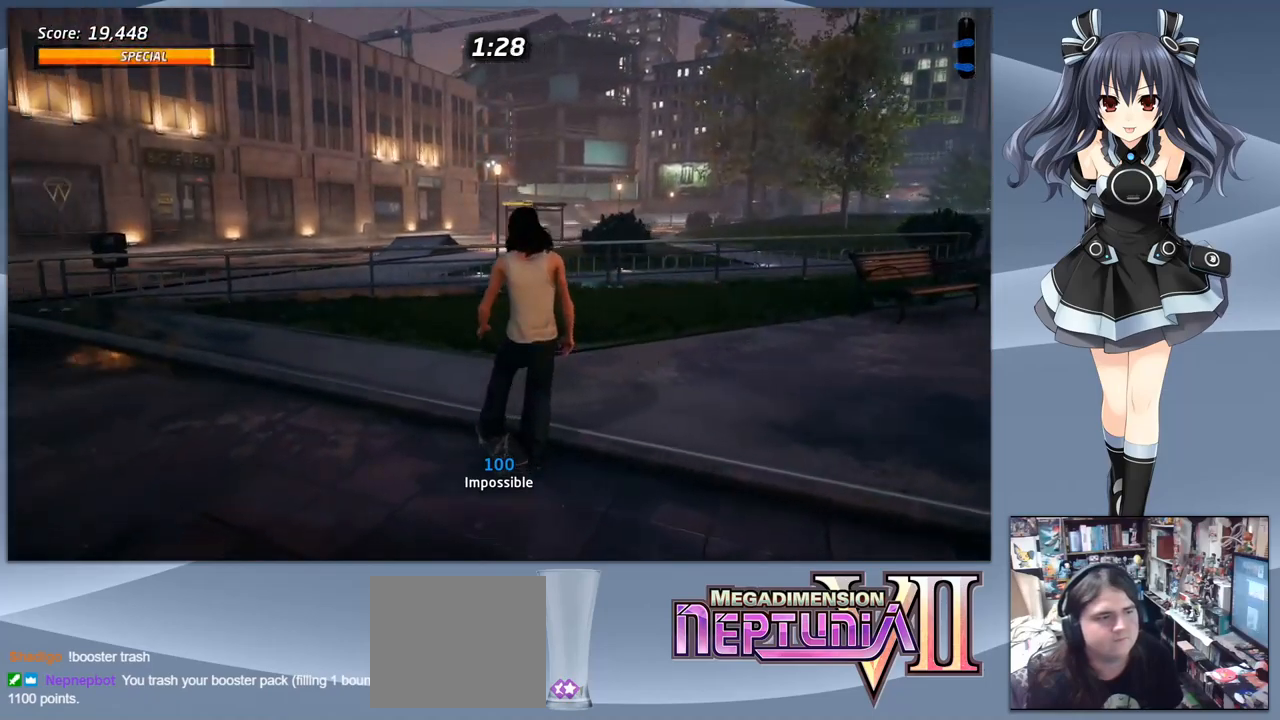
{"buttons": ["DPAD_DOWN"], "right_stick": "center", "events": [[367, "DPAD_LEFT", "up"]]}
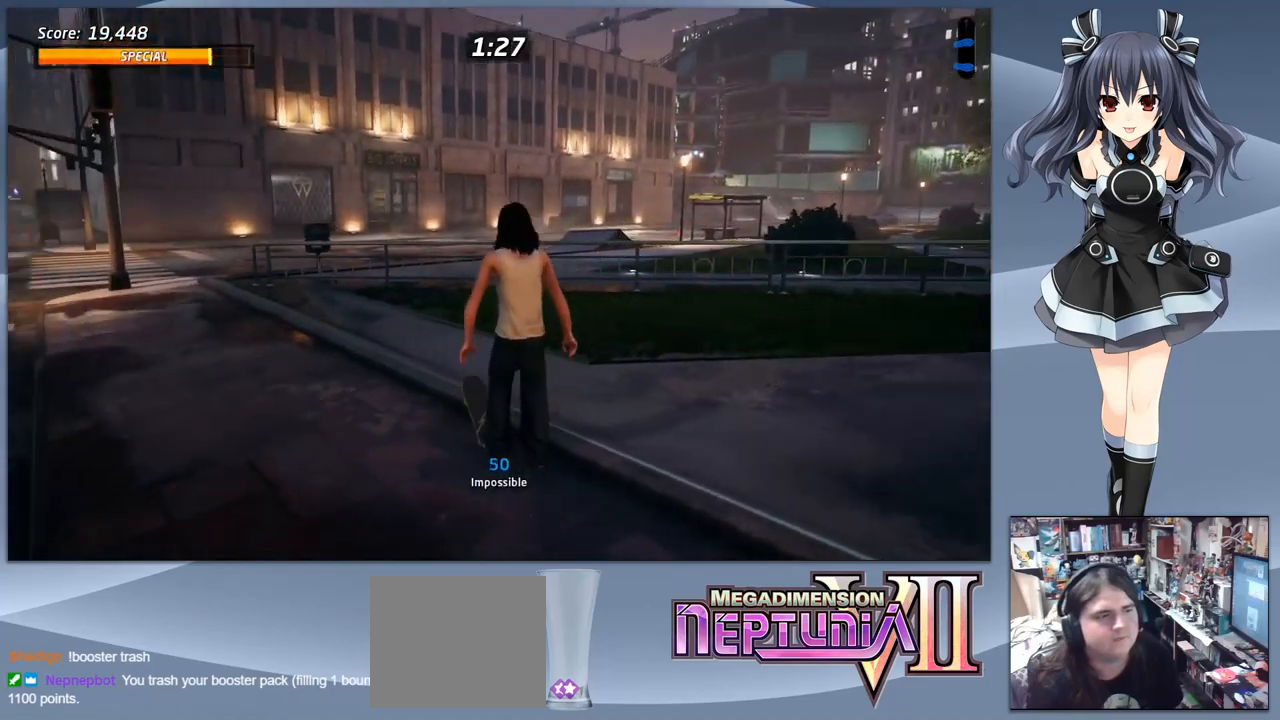
{"buttons": ["DPAD_DOWN"], "right_stick": "center", "events": [[167, "DPAD_LEFT", "down"], [233, "DPAD_DOWN", "up"], [400, "DPAD_DOWN", "down"], [500, "DPAD_LEFT", "up"]]}
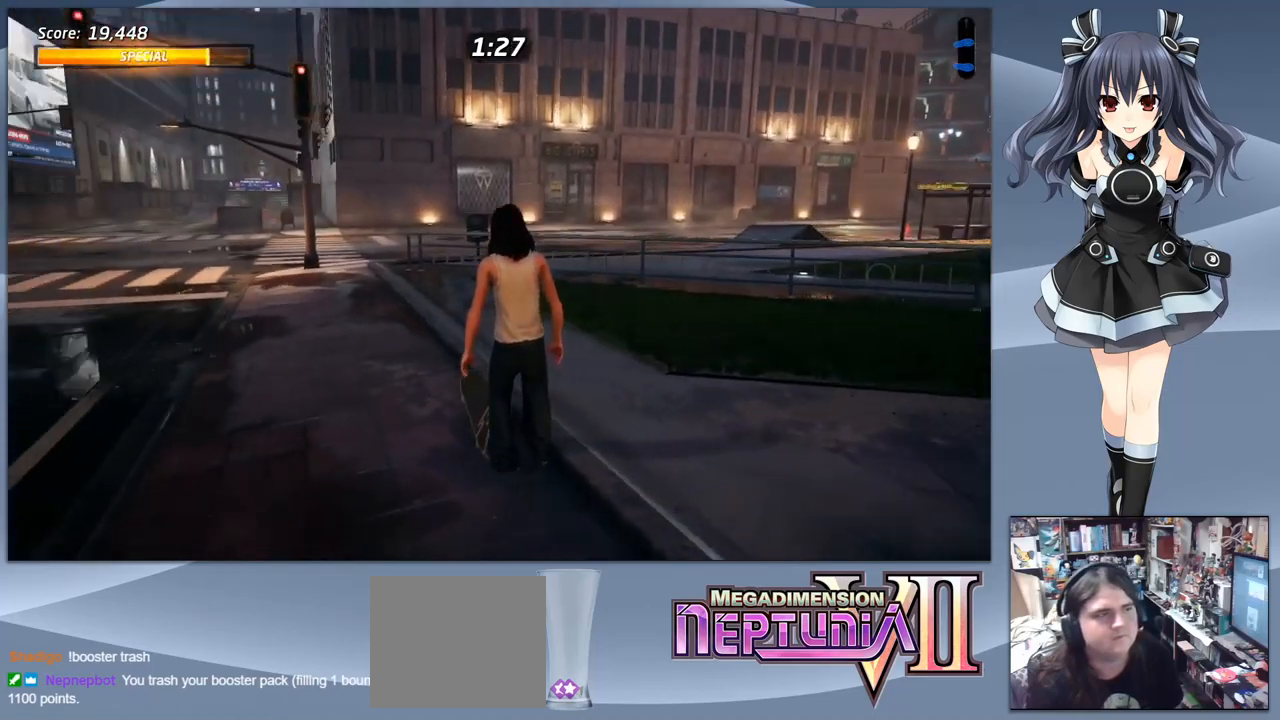
{"buttons": [], "right_stick": "center", "events": [[167, "DPAD_DOWN", "up"]]}
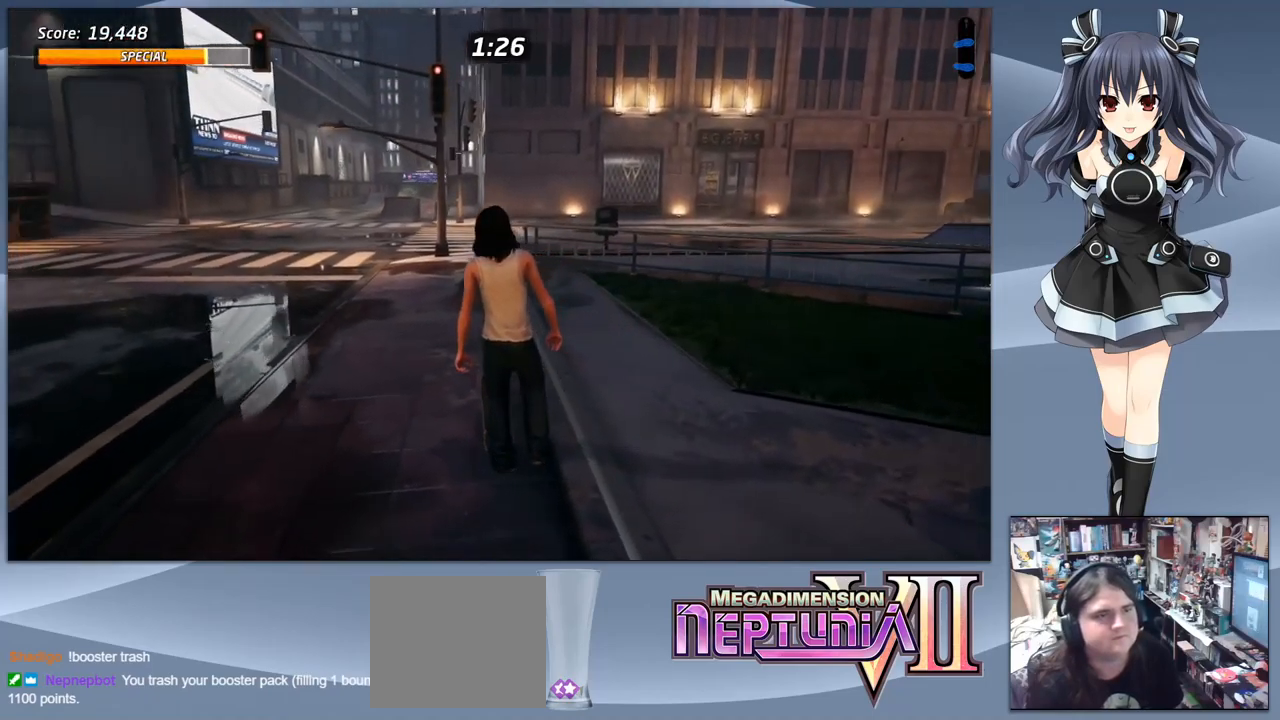
{"buttons": [], "right_stick": "center", "events": []}
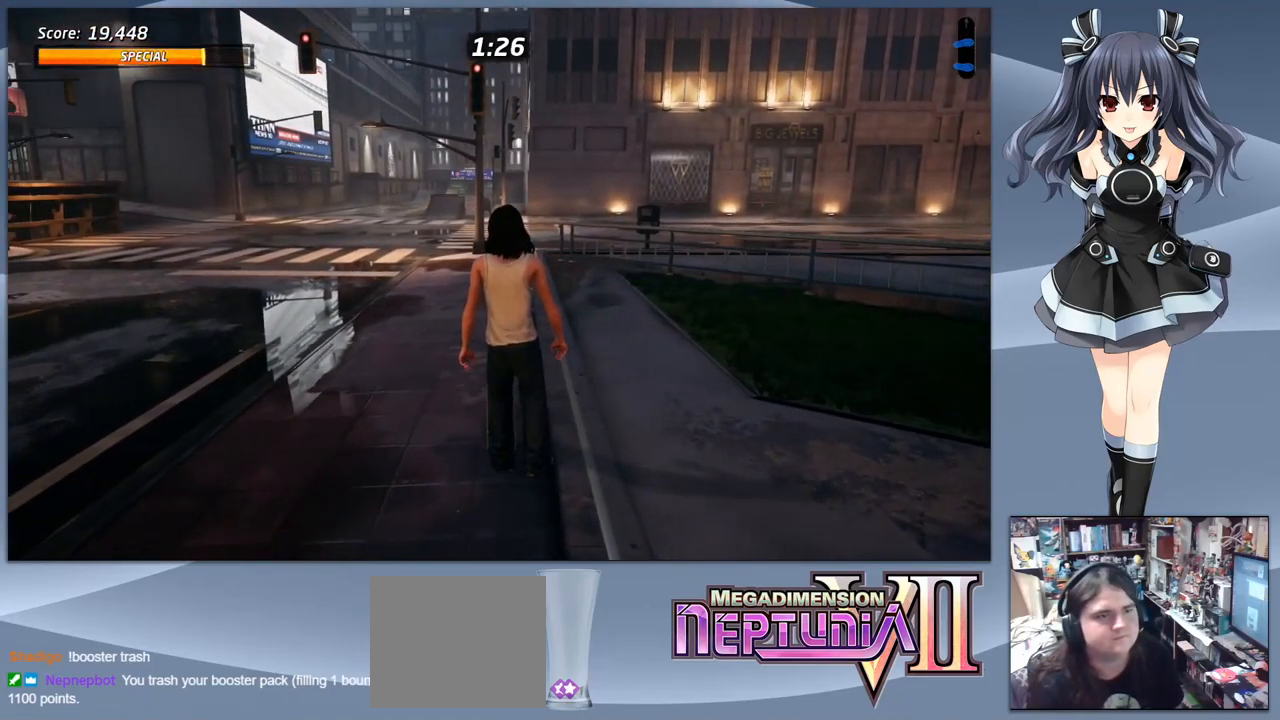
{"buttons": ["CROSS"], "right_stick": "center", "events": [[300, "CROSS", "down"]]}
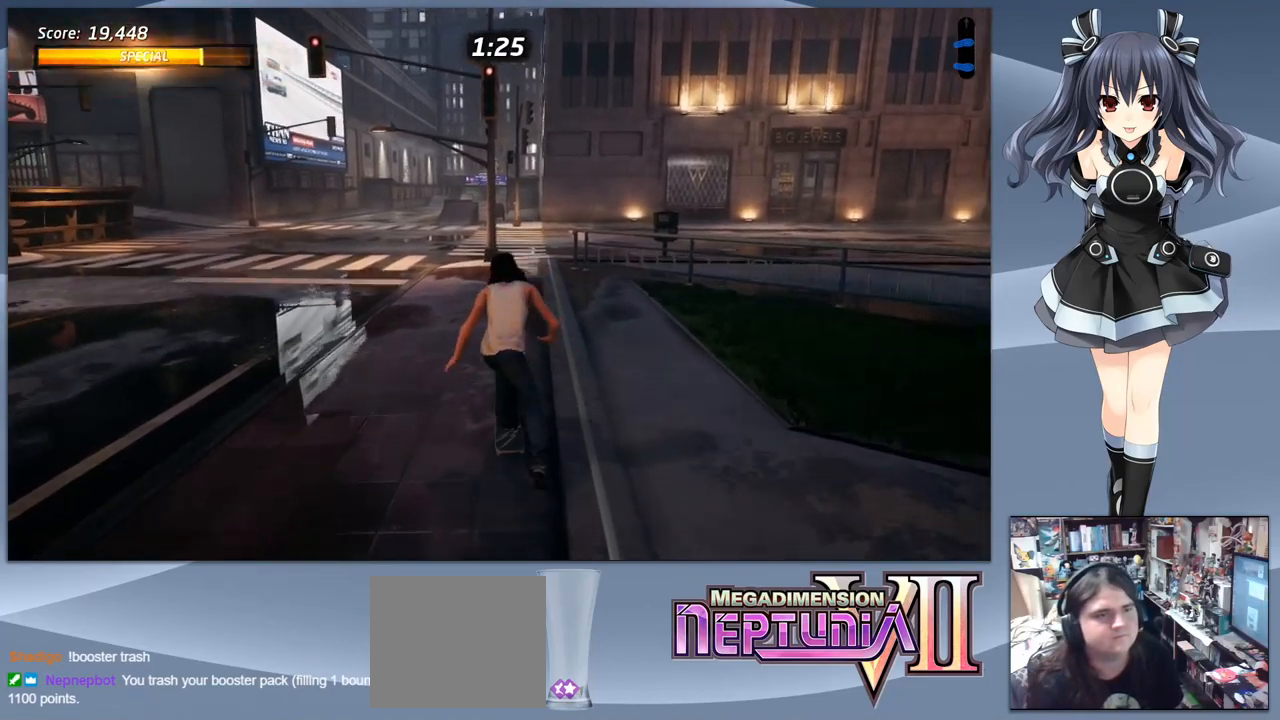
{"buttons": ["CROSS"], "right_stick": "center", "events": [[167, "DPAD_LEFT", "down"], [333, "DPAD_LEFT", "up"]]}
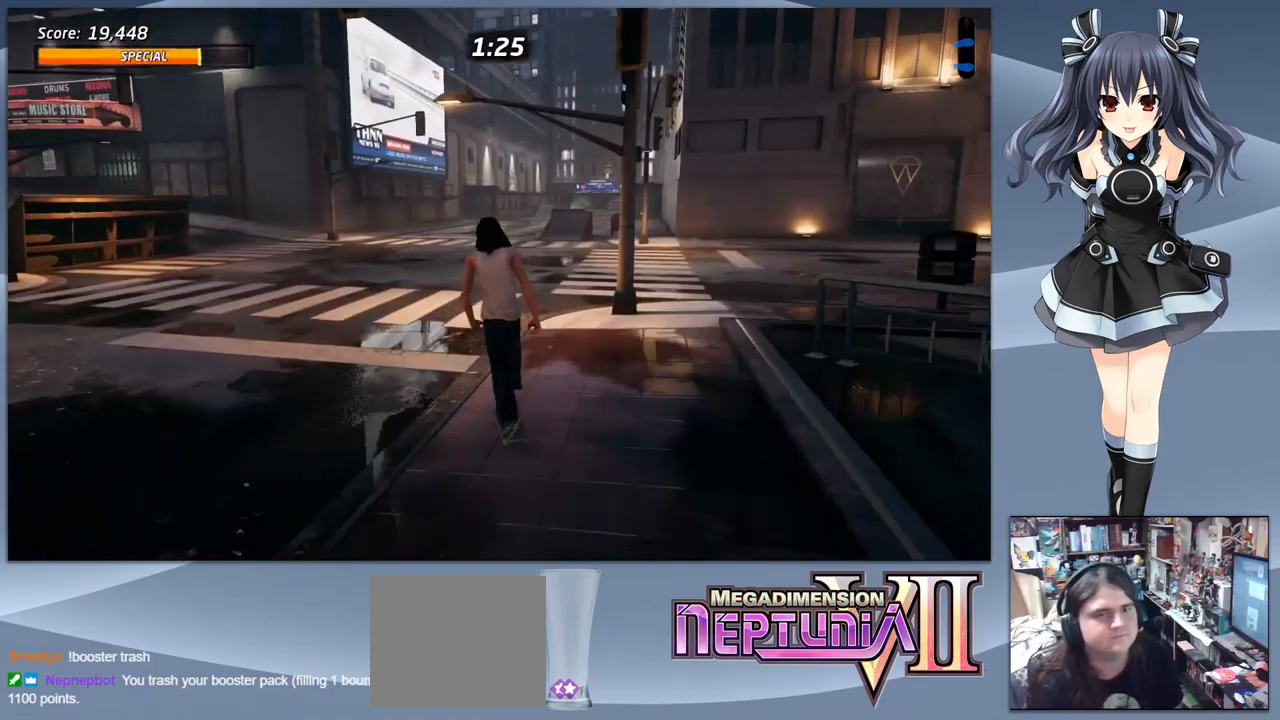
{"buttons": ["CROSS", "DPAD_RIGHT"], "right_stick": "center", "events": [[467, "DPAD_RIGHT", "down"]]}
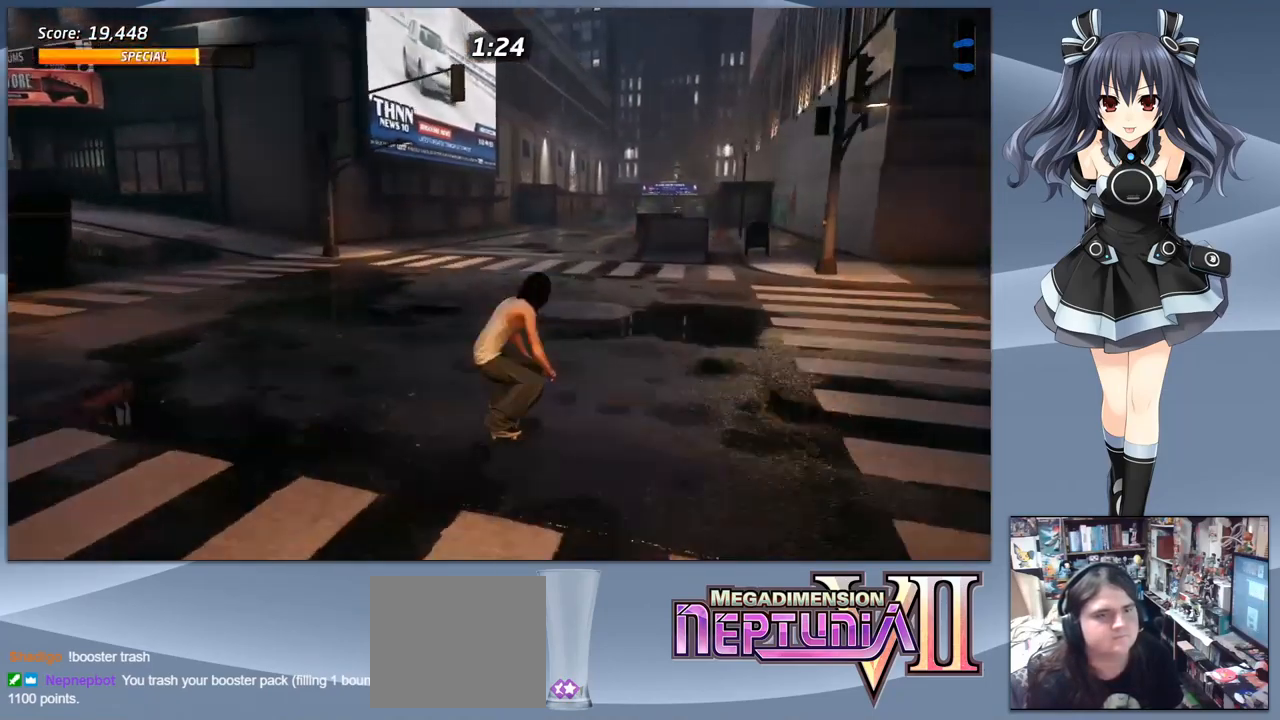
{"buttons": [], "right_stick": "center", "events": [[67, "DPAD_RIGHT", "up"], [367, "CROSS", "up"]]}
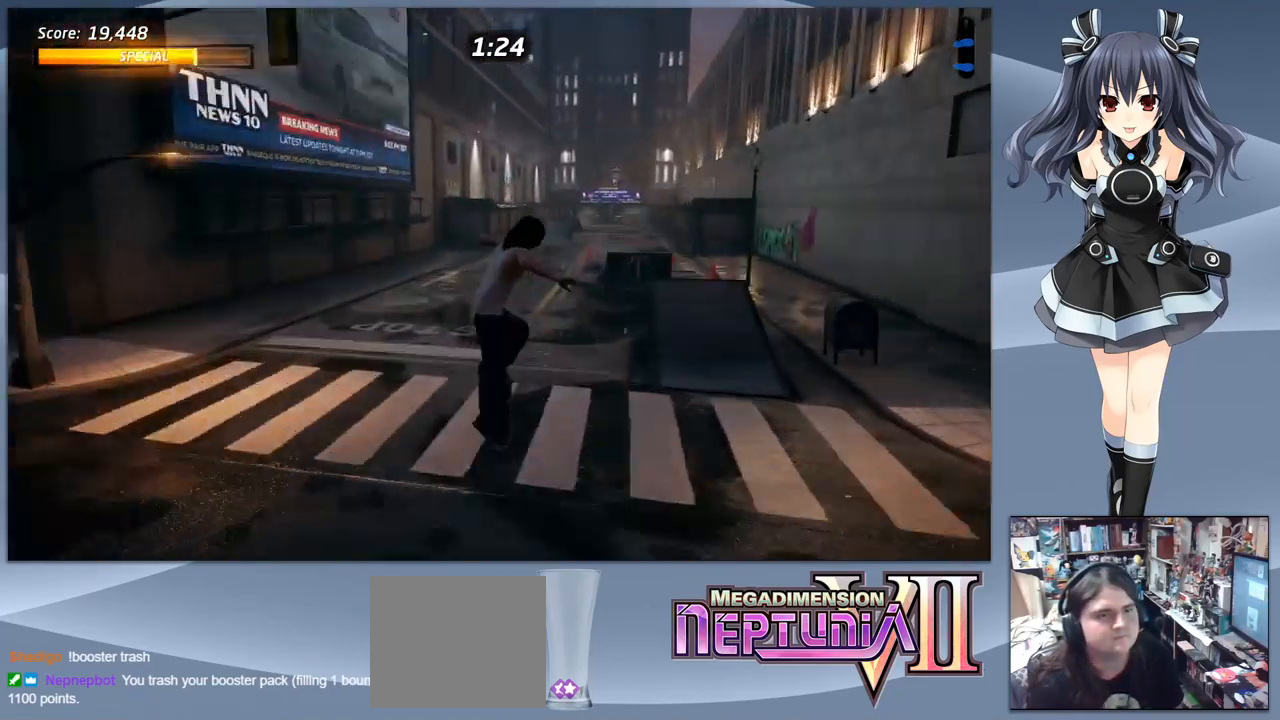
{"buttons": [], "right_stick": "center", "events": [[133, "TRIANGLE", "down"], [300, "TRIANGLE", "up"]]}
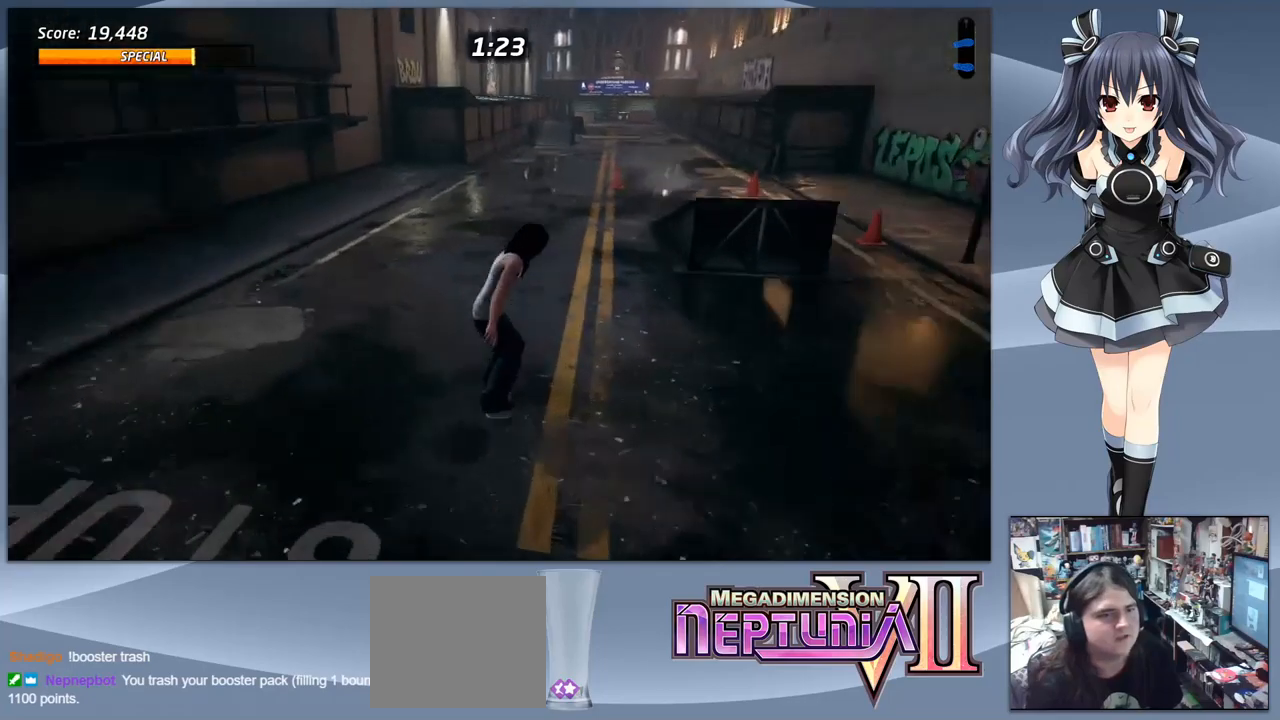
{"buttons": [], "right_stick": "center", "events": [[133, "START", "down"], [233, "START", "up"]]}